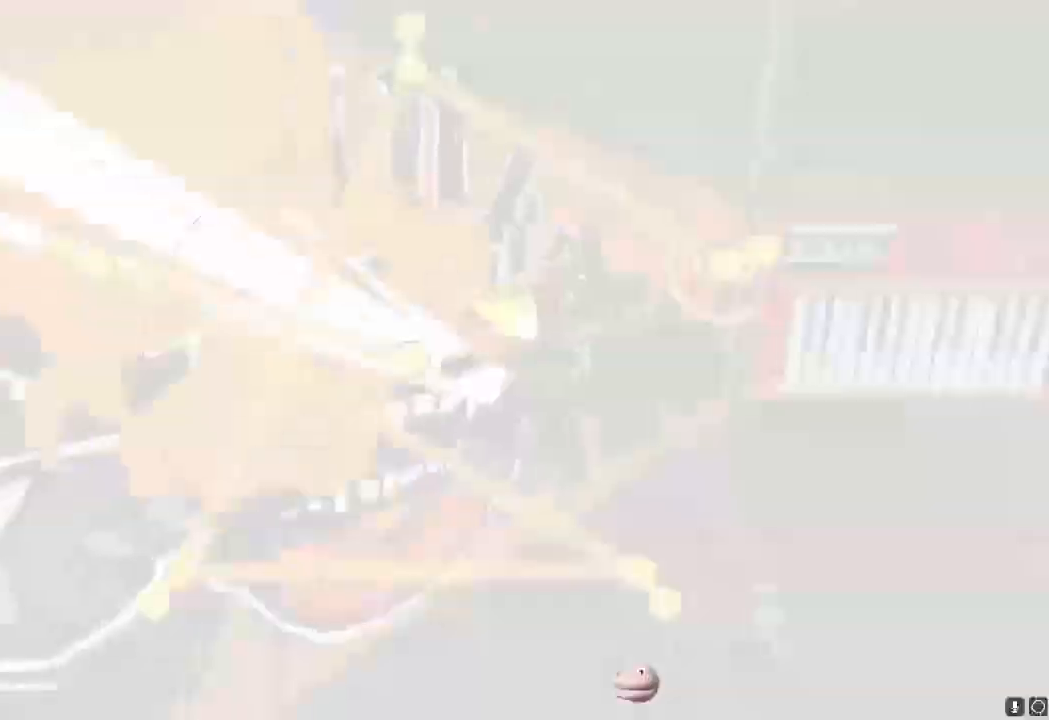
Gameplay with a controller (Nintendo layout); each line is a JSON object with the inputs held at the frame after it. "events" lists button and stick changes between this image and that frame as [ms after this image, input, new state], when the widget could be followed in between. Not read: L3 R3.
{"buttons": [], "left_stick": "up", "right_stick": "center"}
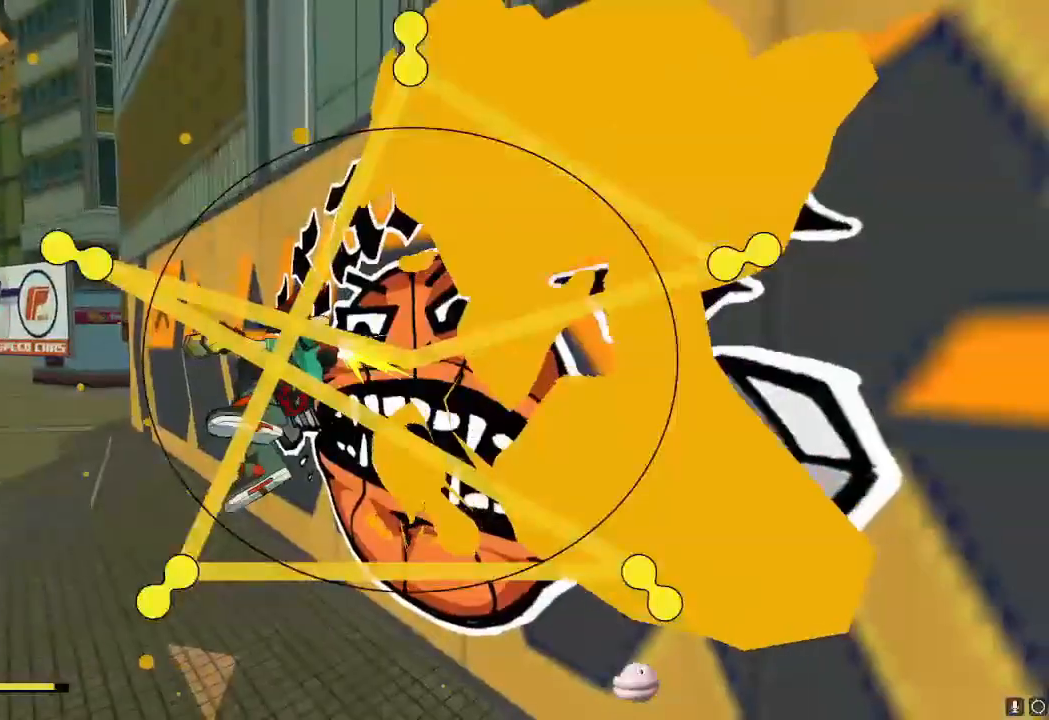
{"buttons": [], "left_stick": "up", "right_stick": "center", "events": []}
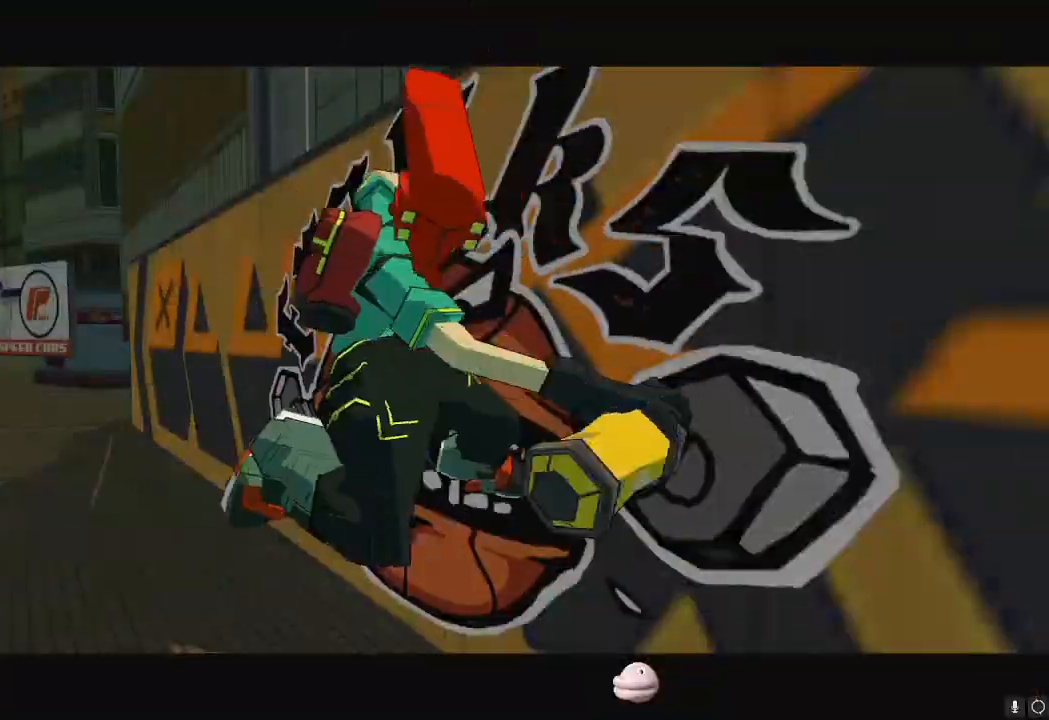
{"buttons": [], "left_stick": "up", "right_stick": "center", "events": []}
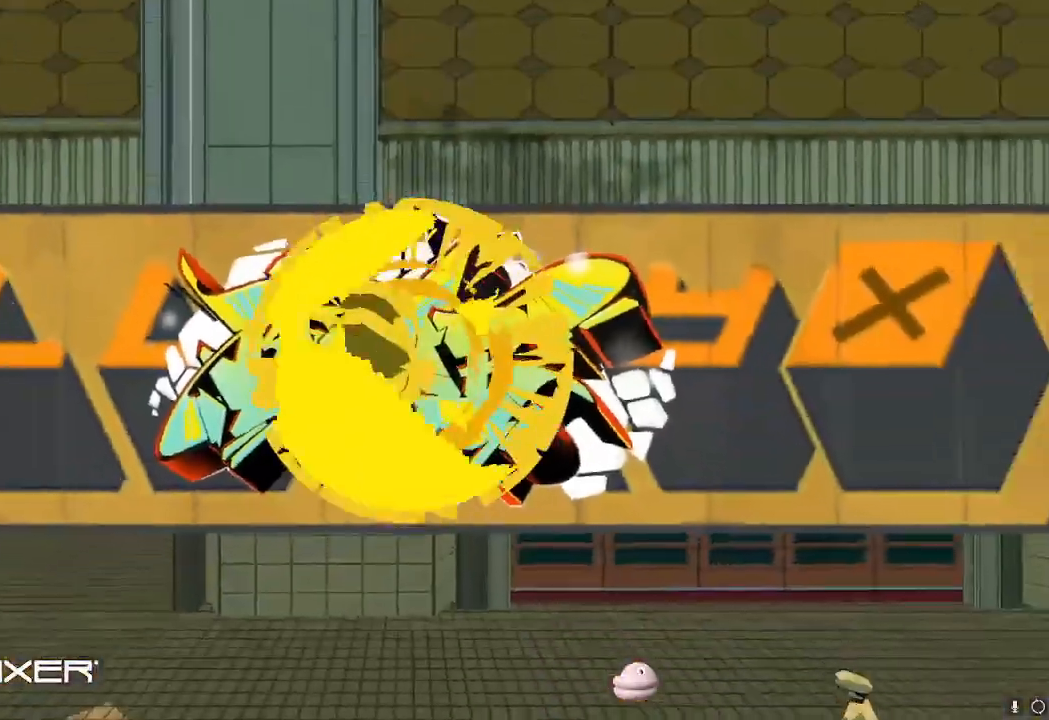
{"buttons": [], "left_stick": "up", "right_stick": "center", "events": []}
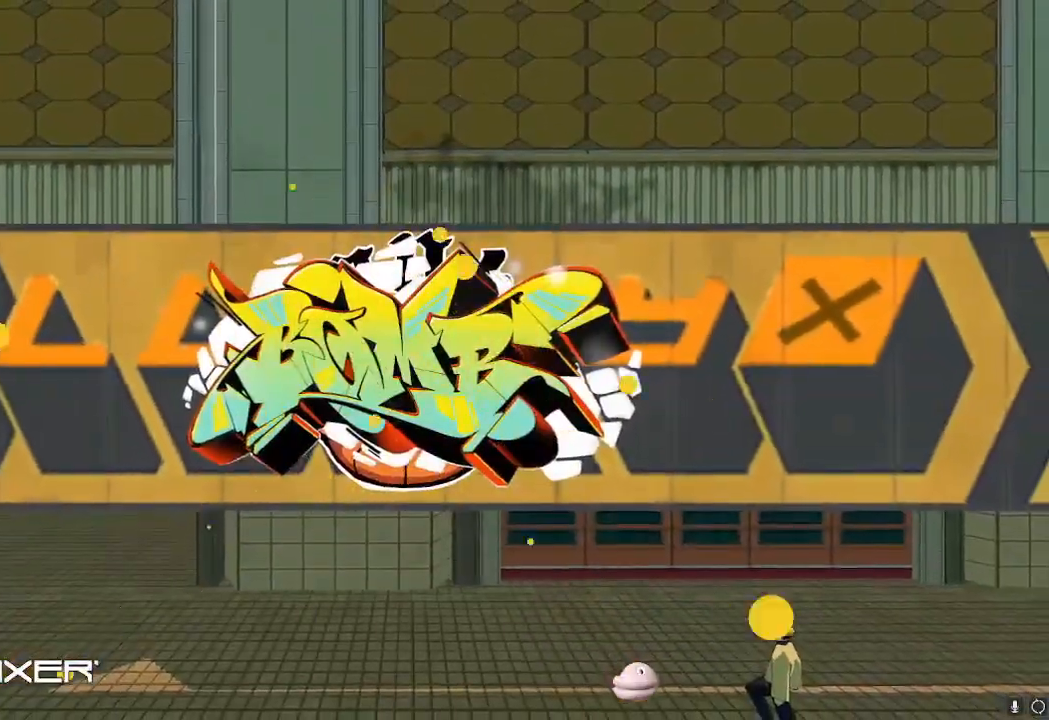
{"buttons": [], "left_stick": "up", "right_stick": "center", "events": []}
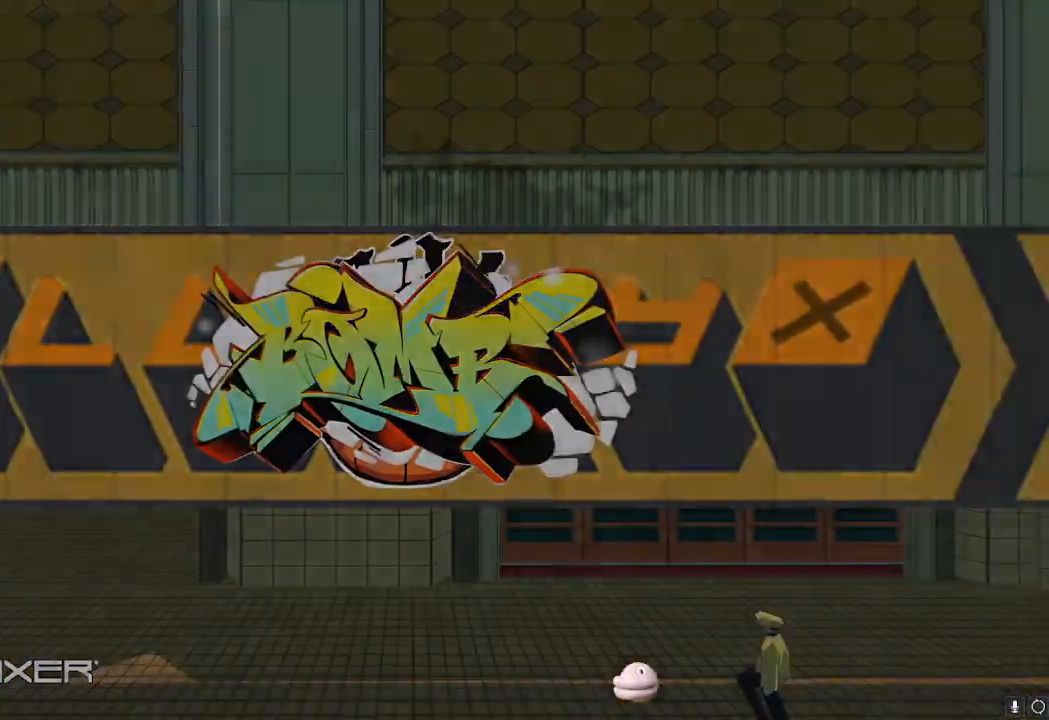
{"buttons": ["L2"], "left_stick": "up", "right_stick": "center", "events": [[217, "L2", "down"], [351, "L2", "up"], [418, "L2", "down"]]}
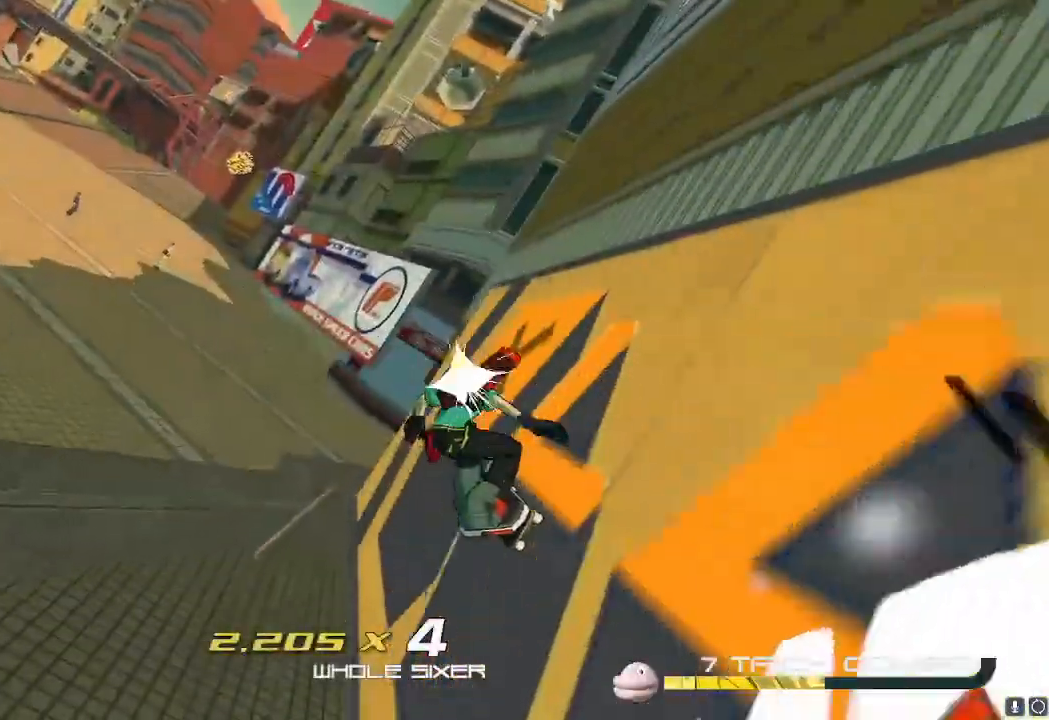
{"buttons": ["A"], "left_stick": "up", "right_stick": "center", "events": [[17, "L2", "up"], [83, "L2", "down"], [167, "L2", "up"], [250, "L2", "down"], [384, "L2", "up"], [434, "A", "down"]]}
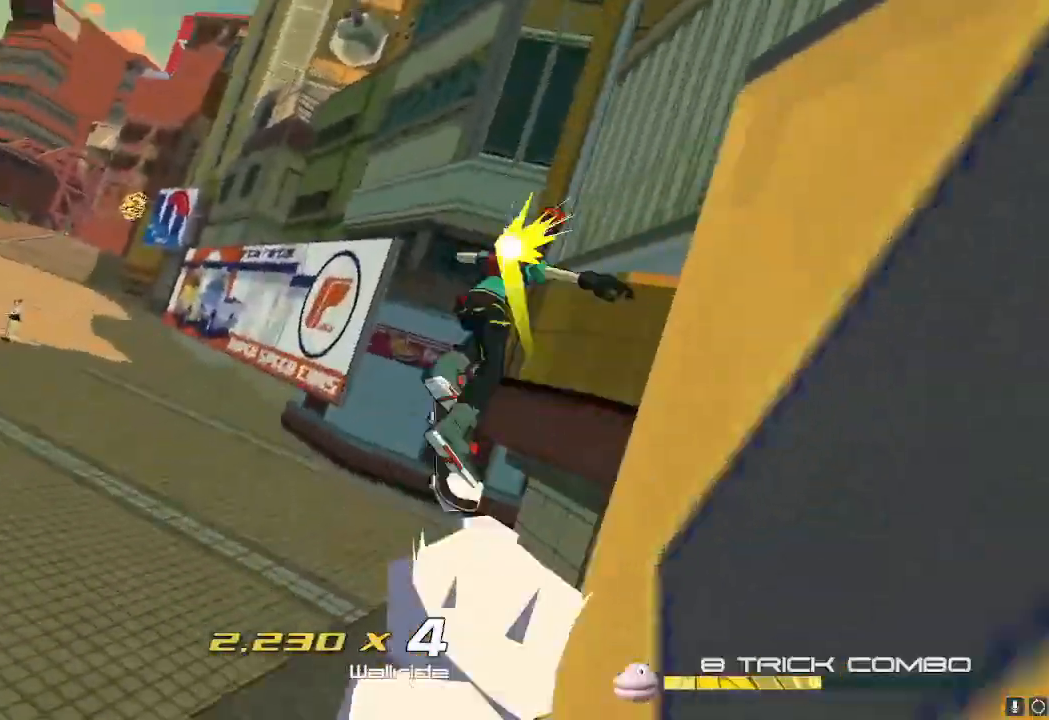
{"buttons": [], "left_stick": "up", "right_stick": "center", "events": [[34, "A", "up"], [84, "L2", "down"], [151, "L2", "up"], [434, "A", "down"], [501, "A", "up"]]}
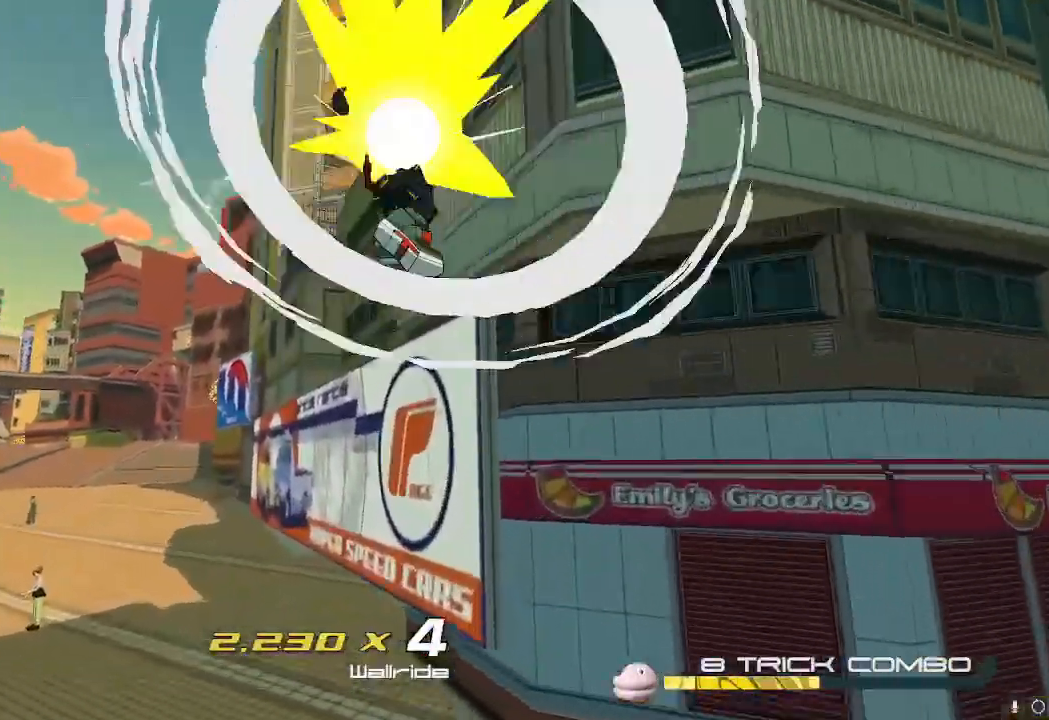
{"buttons": [], "left_stick": "up", "right_stick": "center", "events": []}
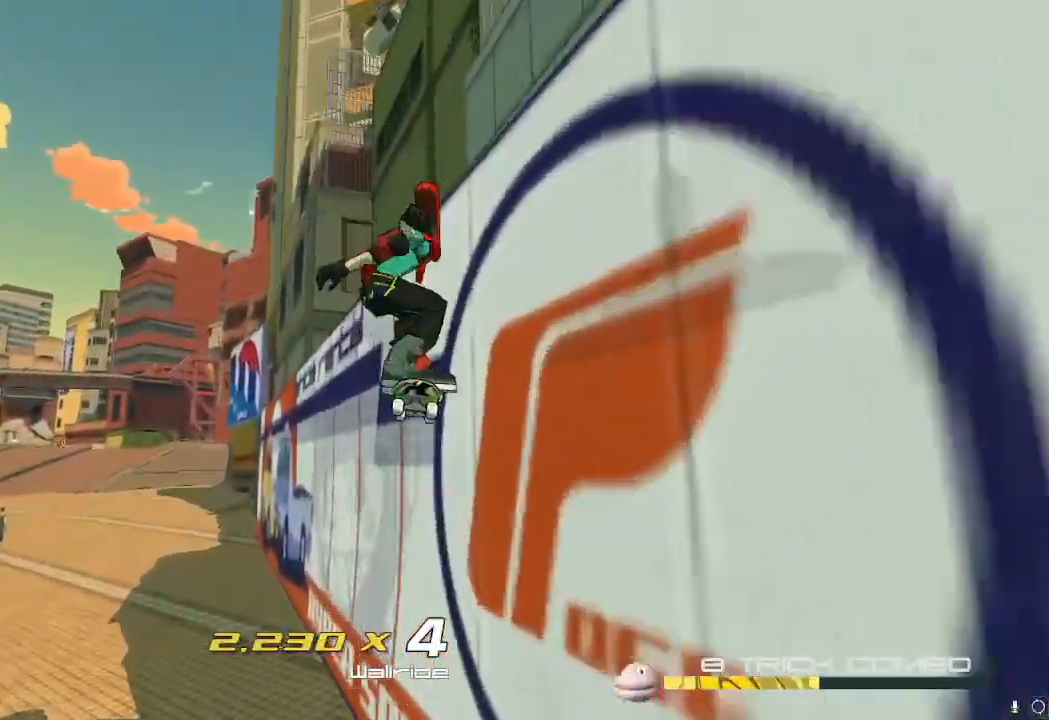
{"buttons": [], "left_stick": "up", "right_stick": "center", "events": []}
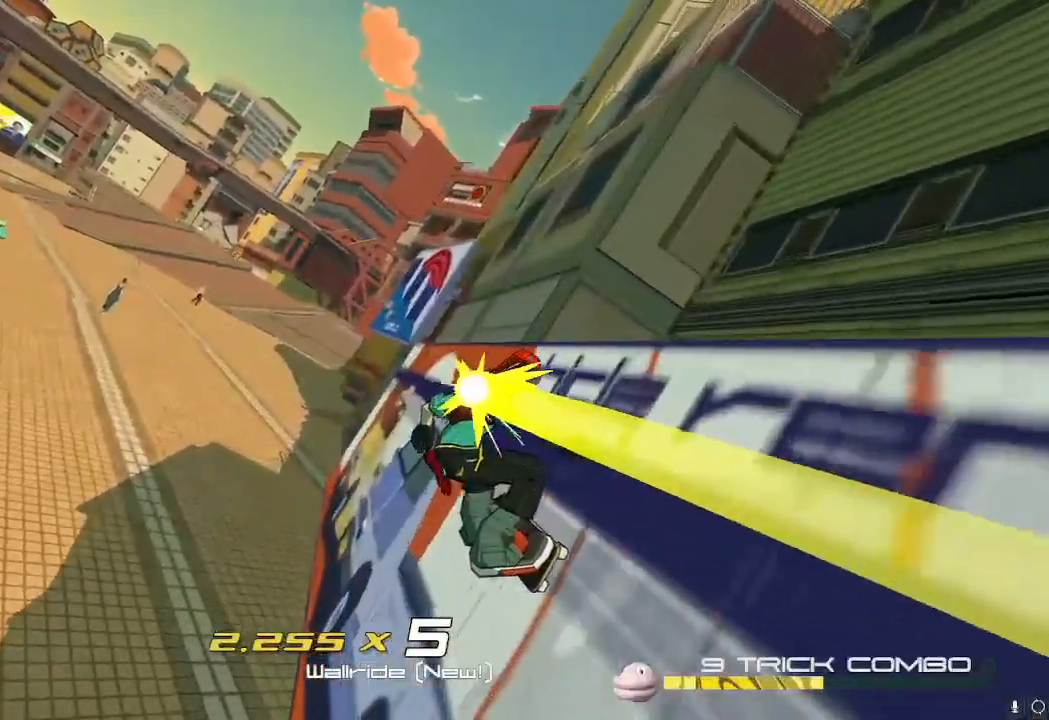
{"buttons": [], "left_stick": "up", "right_stick": "center", "events": []}
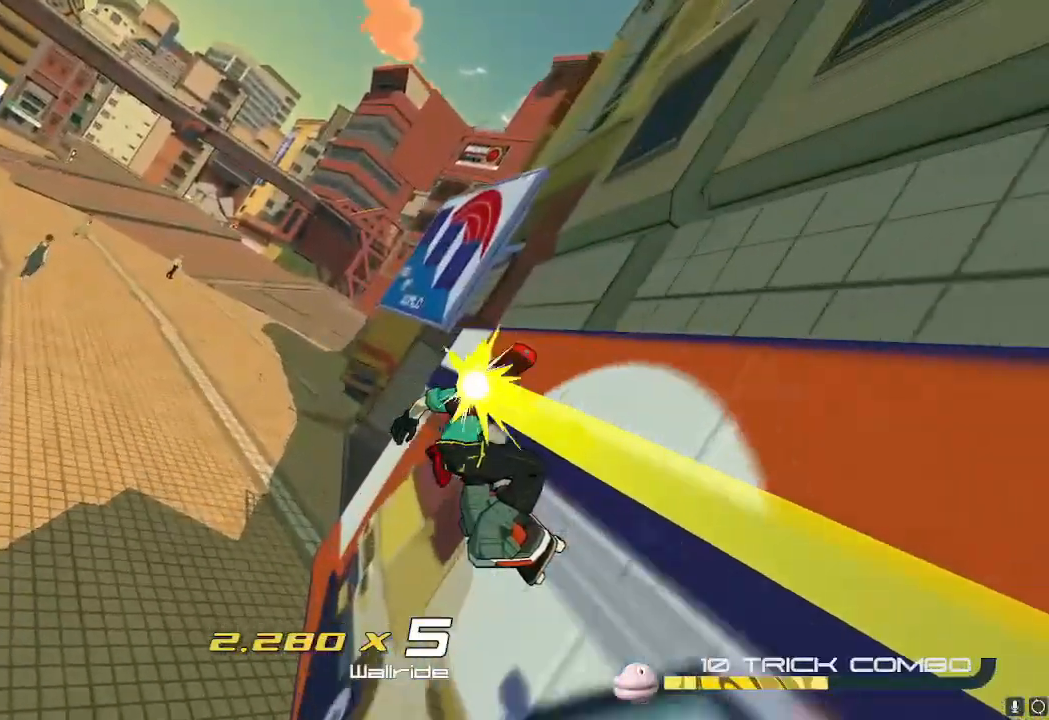
{"buttons": [], "left_stick": "up", "right_stick": "center", "events": [[283, "A", "down"], [467, "A", "up"]]}
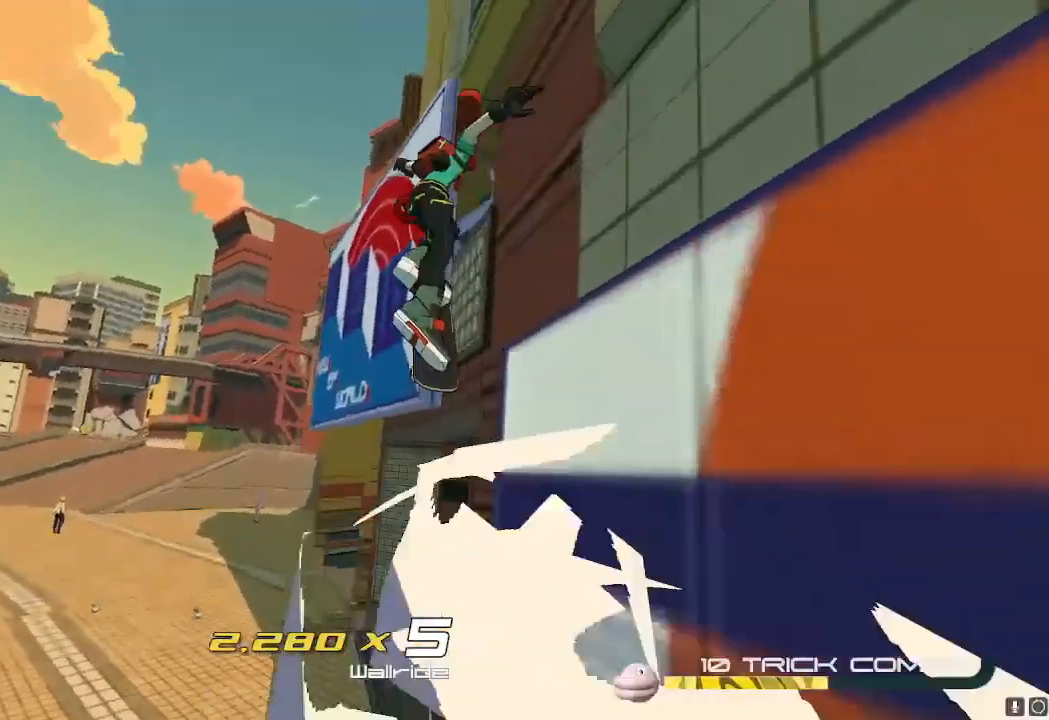
{"buttons": [], "left_stick": "left", "right_stick": "center", "events": [[367, "left_stick", "up-left"], [484, "left_stick", "left"]]}
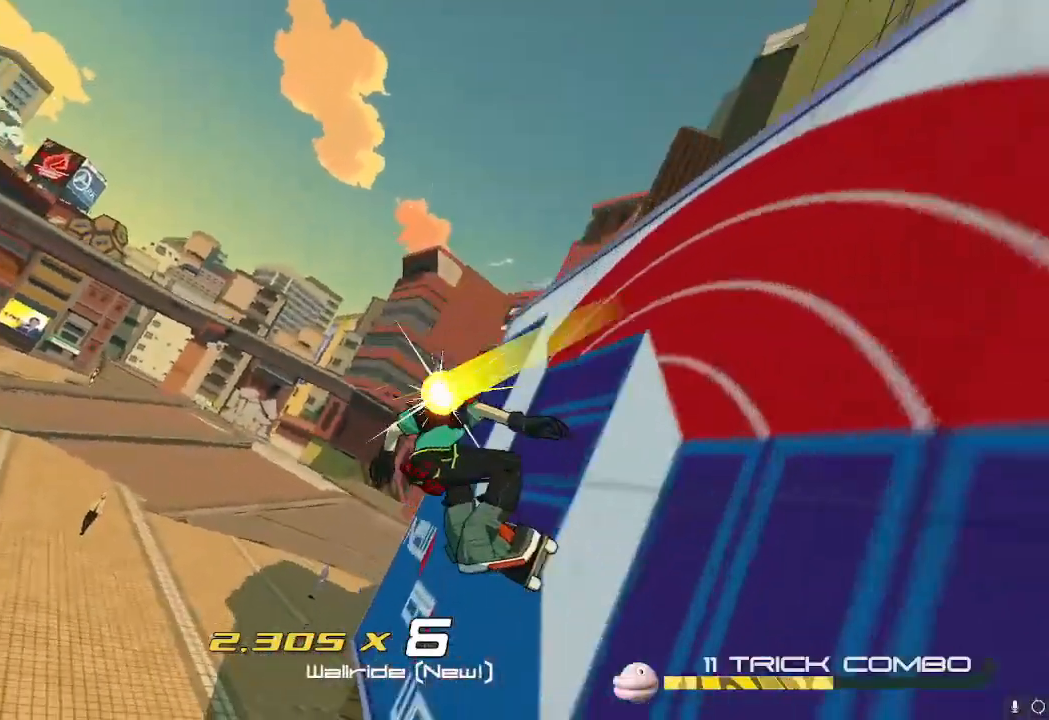
{"buttons": [], "left_stick": "left", "right_stick": "center", "events": []}
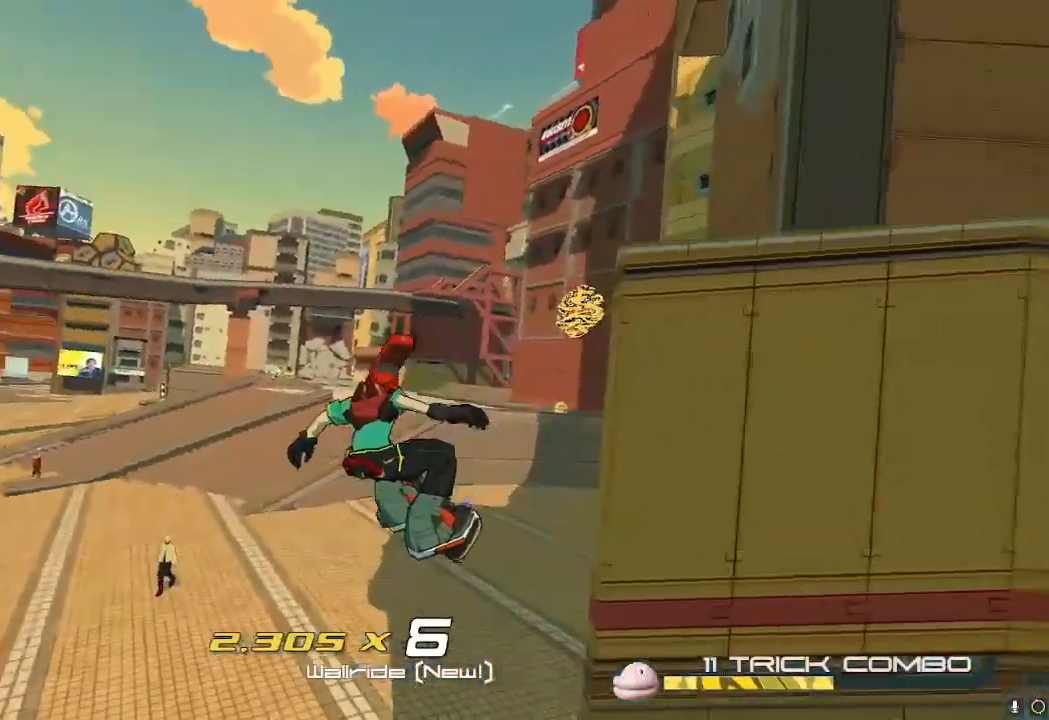
{"buttons": ["X"], "left_stick": "left", "right_stick": "center", "events": [[284, "X", "down"]]}
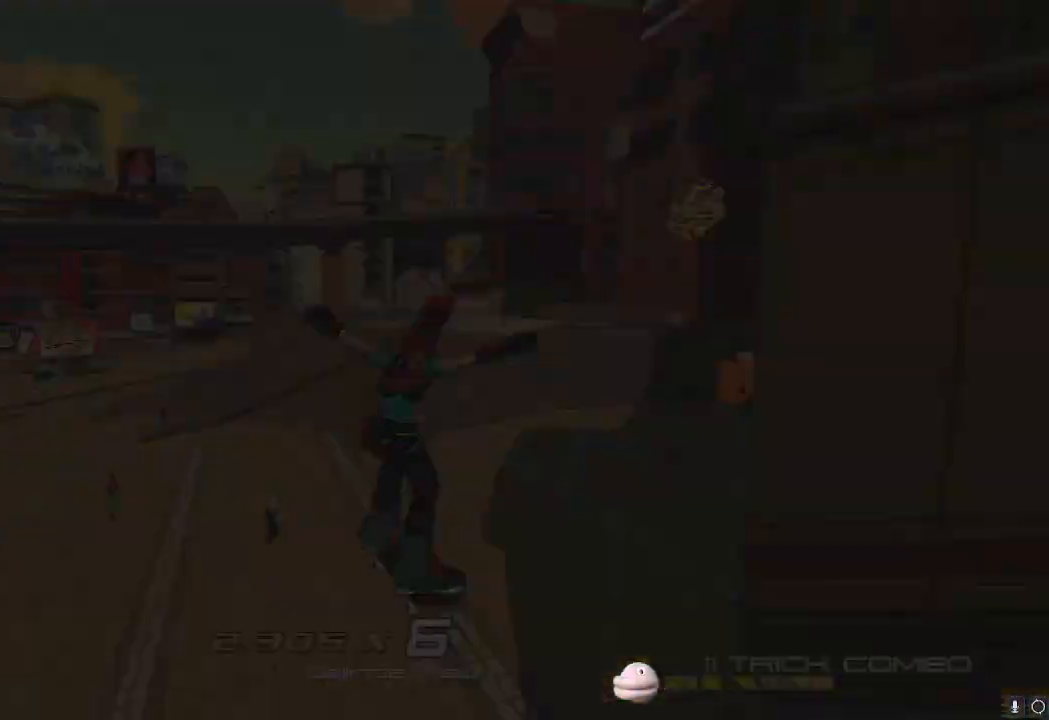
{"buttons": ["X"], "left_stick": "left", "right_stick": "center", "events": []}
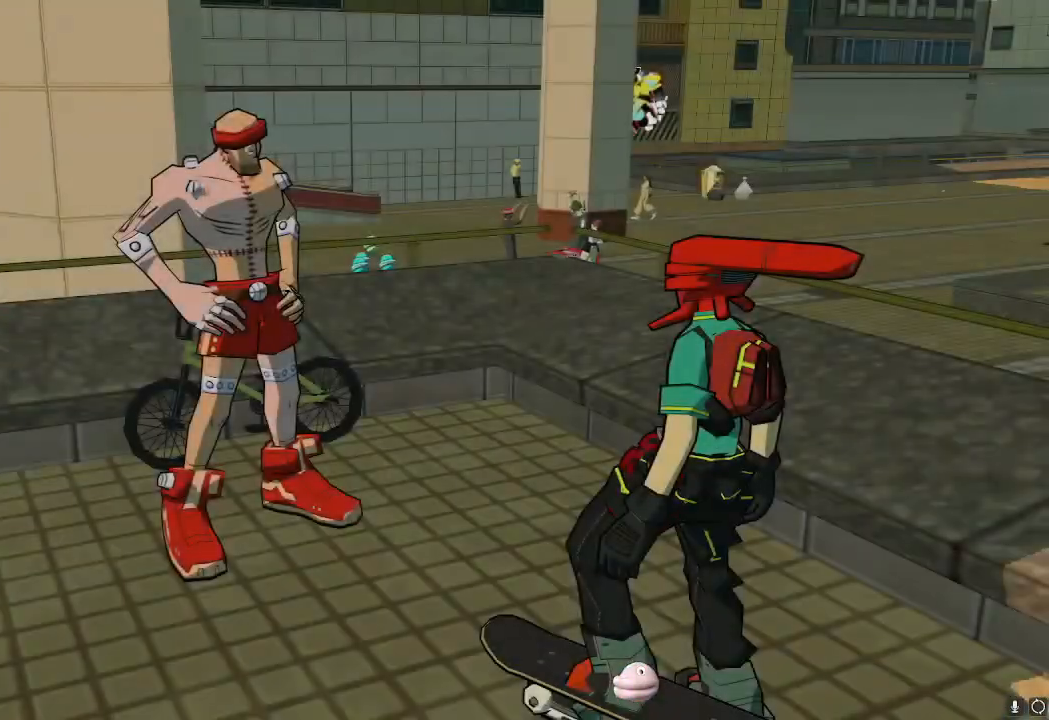
{"buttons": ["X"], "left_stick": "left", "right_stick": "center", "events": []}
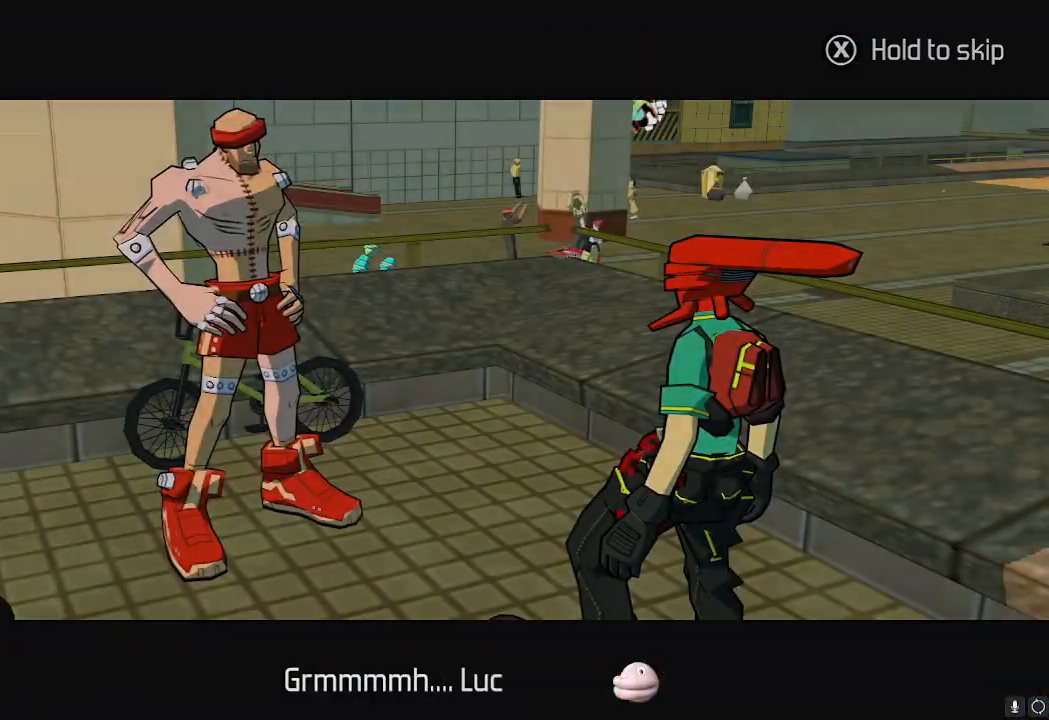
{"buttons": ["X"], "left_stick": "left", "right_stick": "center", "events": []}
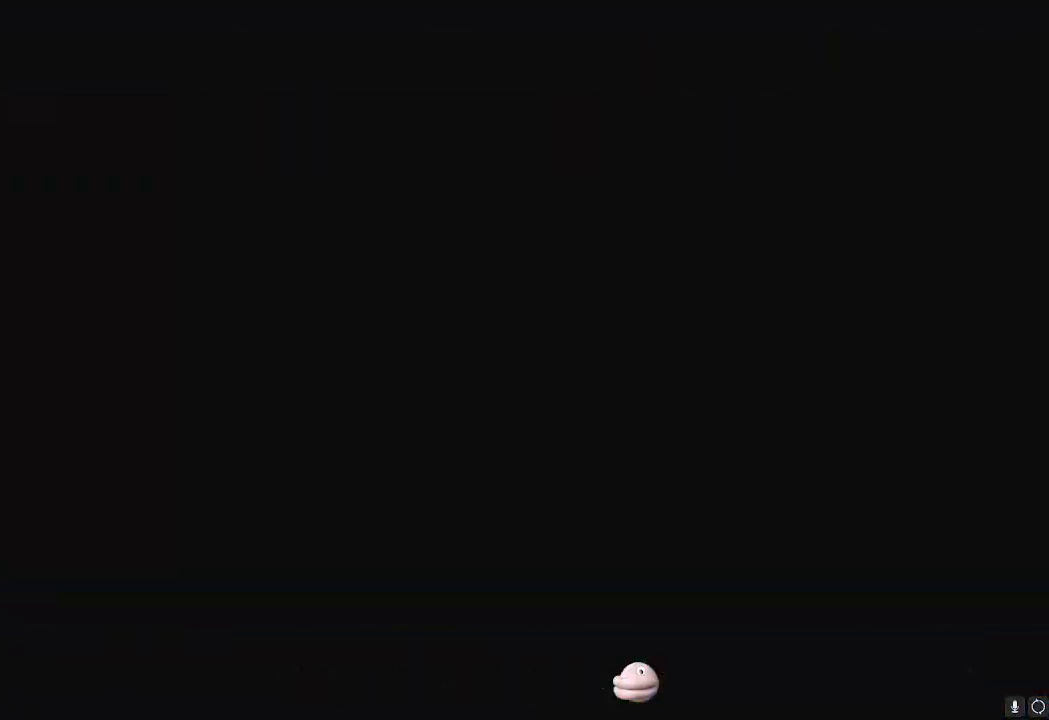
{"buttons": ["X"], "left_stick": "center", "right_stick": "center", "events": [[200, "left_stick", "center"]]}
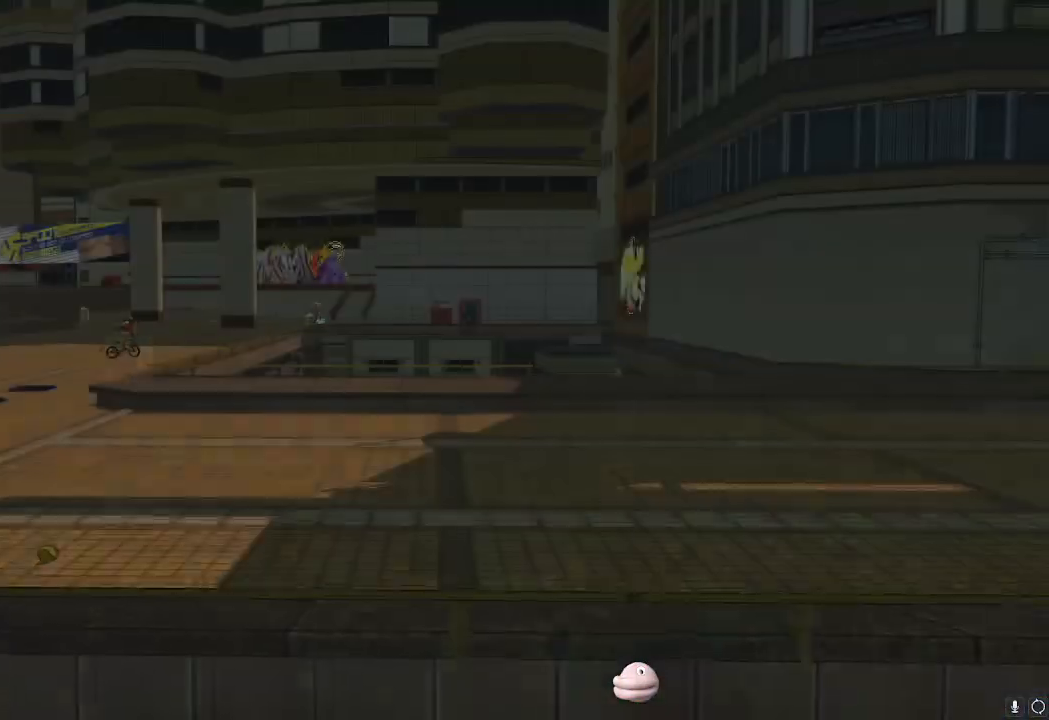
{"buttons": ["X"], "left_stick": "center", "right_stick": "center", "events": []}
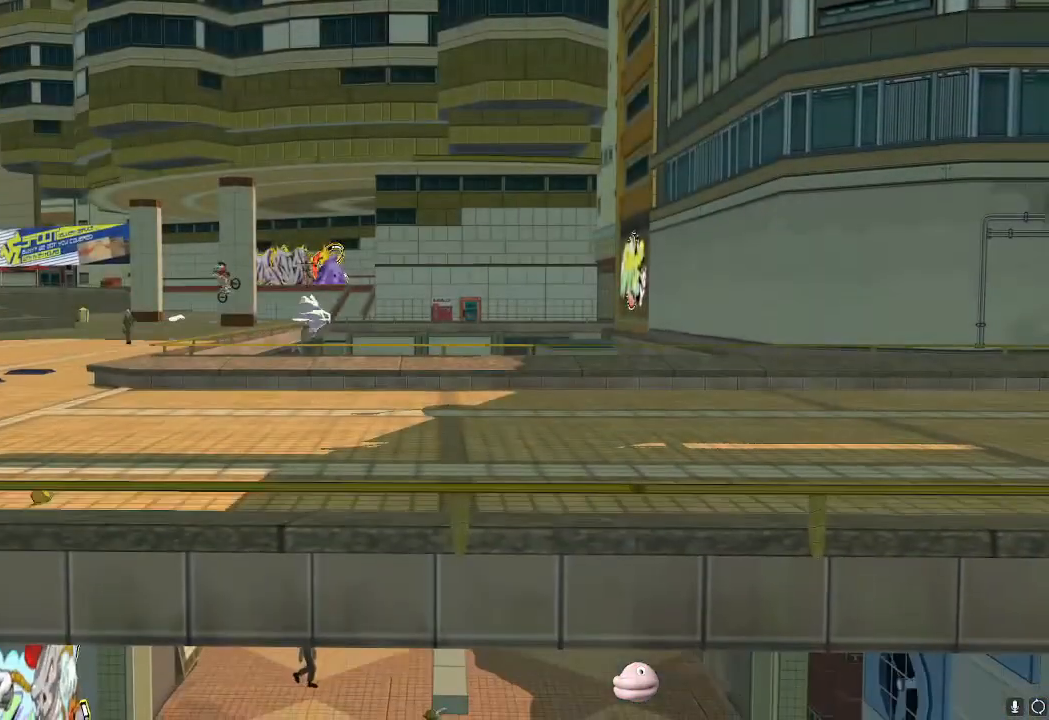
{"buttons": [], "left_stick": "right", "right_stick": "center", "events": [[100, "left_stick", "right"], [184, "X", "up"], [234, "left_stick", "down-left"], [301, "left_stick", "right"], [417, "left_stick", "left"], [501, "left_stick", "right"]]}
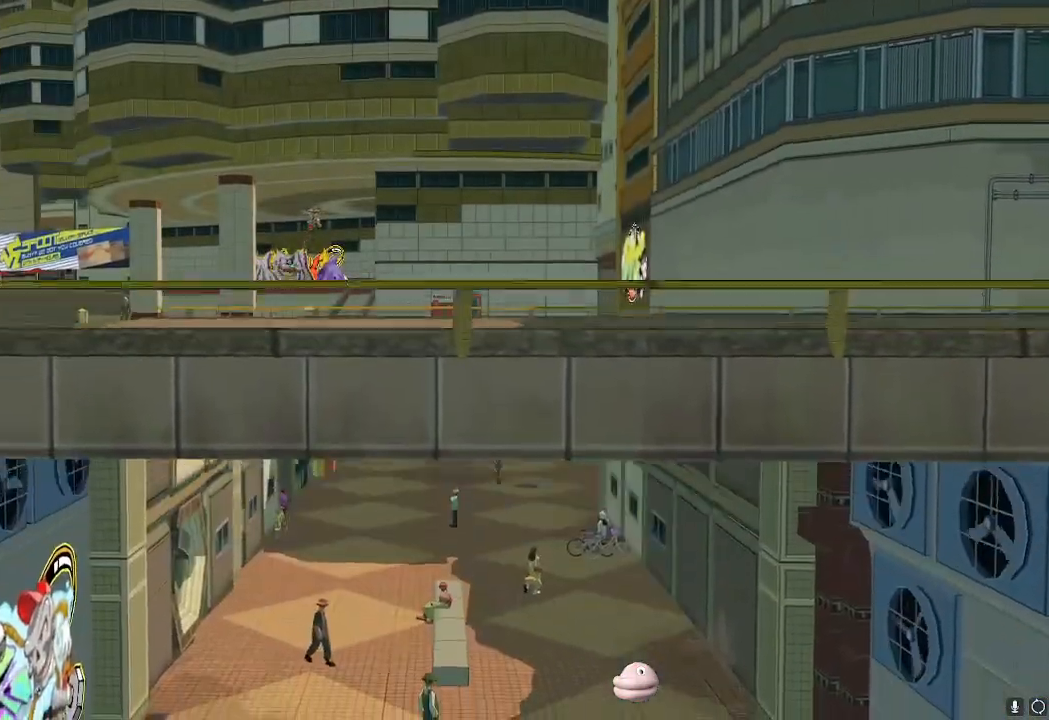
{"buttons": [], "left_stick": "down-right", "right_stick": "center", "events": [[100, "left_stick", "left"], [200, "left_stick", "right"], [317, "left_stick", "up-left"], [417, "left_stick", "down-right"]]}
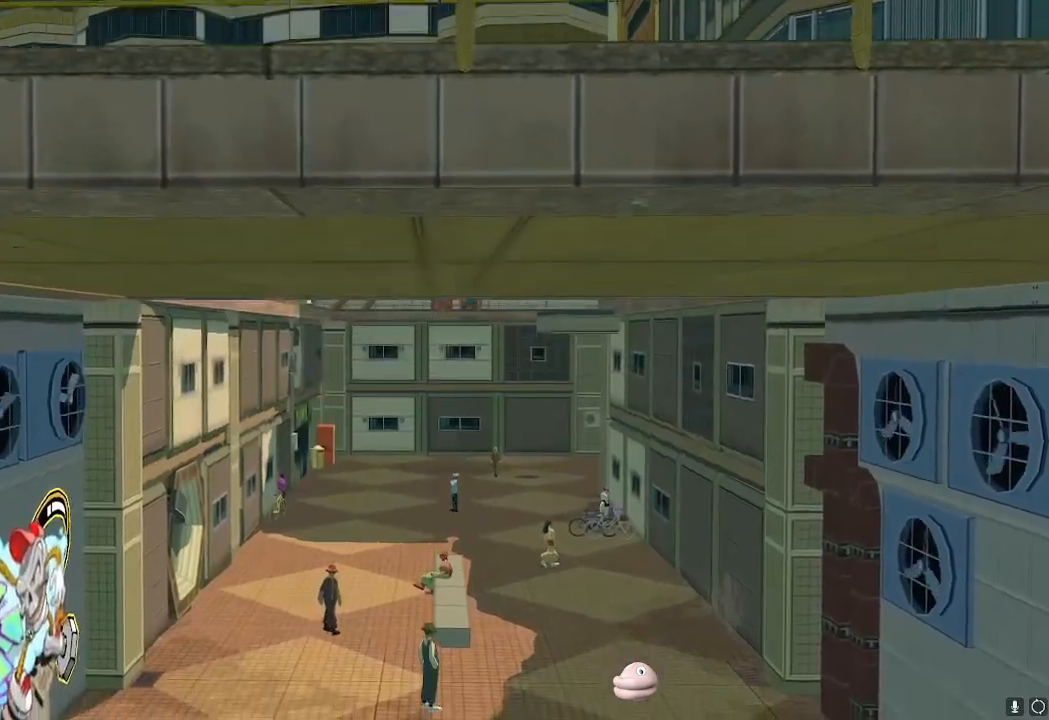
{"buttons": [], "left_stick": "up-left", "right_stick": "center", "events": [[34, "left_stick", "left"], [134, "left_stick", "right"], [234, "left_stick", "up-left"], [334, "left_stick", "right"], [451, "left_stick", "up-left"]]}
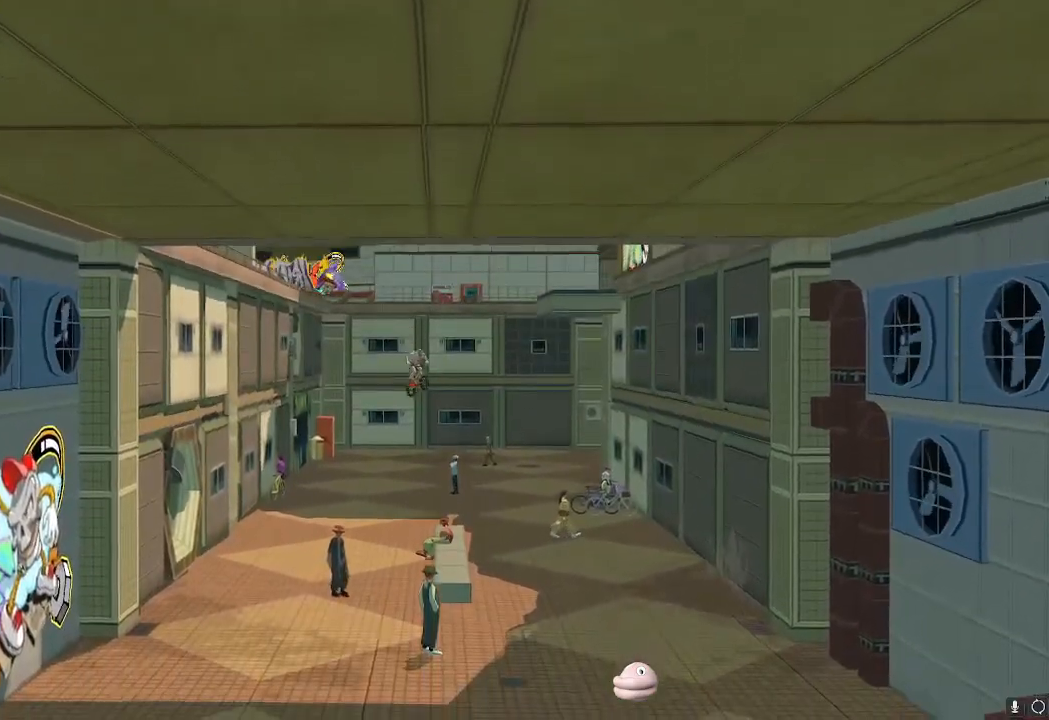
{"buttons": [], "left_stick": "right", "right_stick": "center", "events": [[33, "left_stick", "right"], [150, "left_stick", "up-left"], [250, "left_stick", "right"], [383, "left_stick", "up-left"], [434, "left_stick", "right"]]}
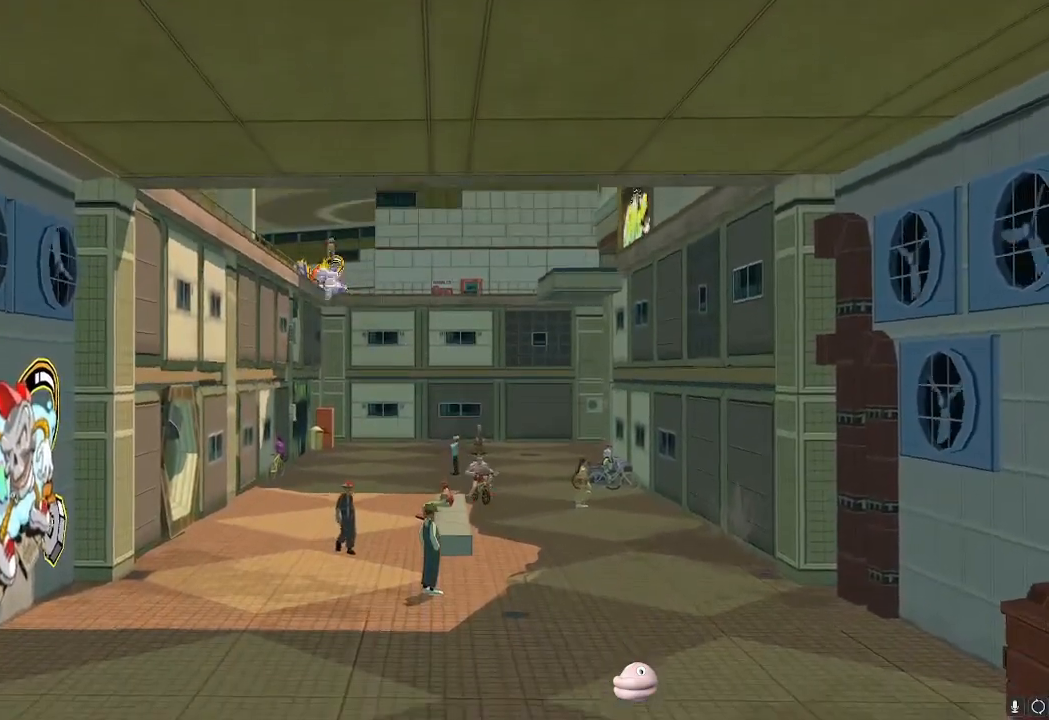
{"buttons": [], "left_stick": "left", "right_stick": "center", "events": [[84, "left_stick", "up-left"], [150, "left_stick", "down-right"], [267, "left_stick", "up-left"], [334, "left_stick", "down-right"], [501, "left_stick", "left"]]}
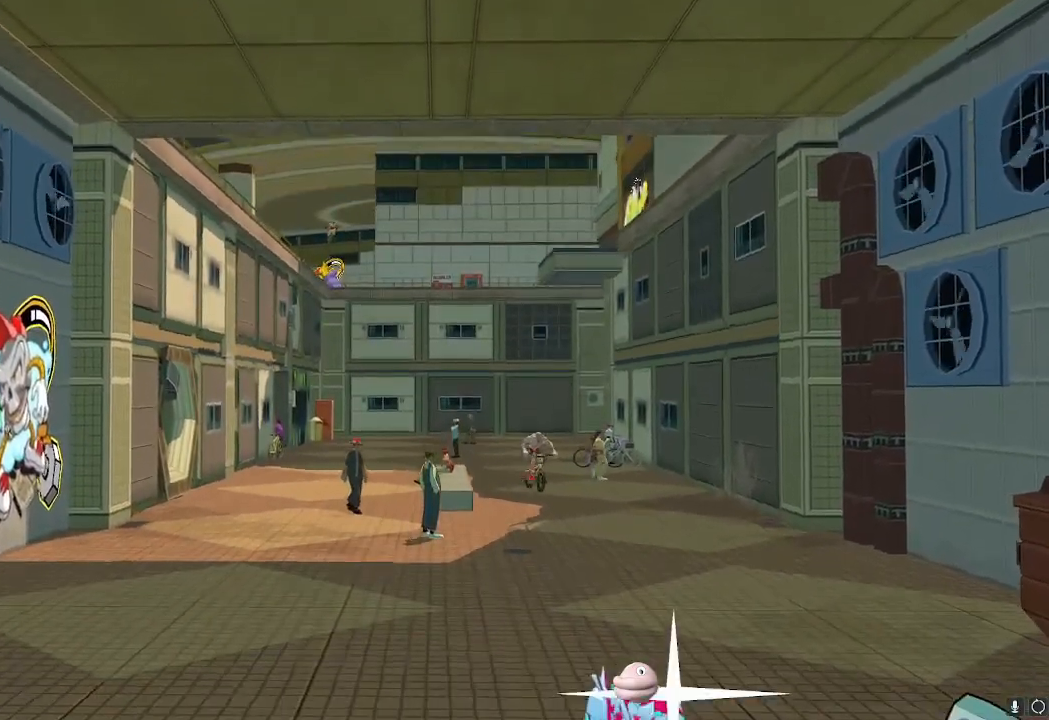
{"buttons": [], "left_stick": "down-right", "right_stick": "center", "events": [[83, "left_stick", "right"], [183, "left_stick", "left"], [267, "left_stick", "right"], [333, "left_stick", "left"], [450, "left_stick", "down-right"]]}
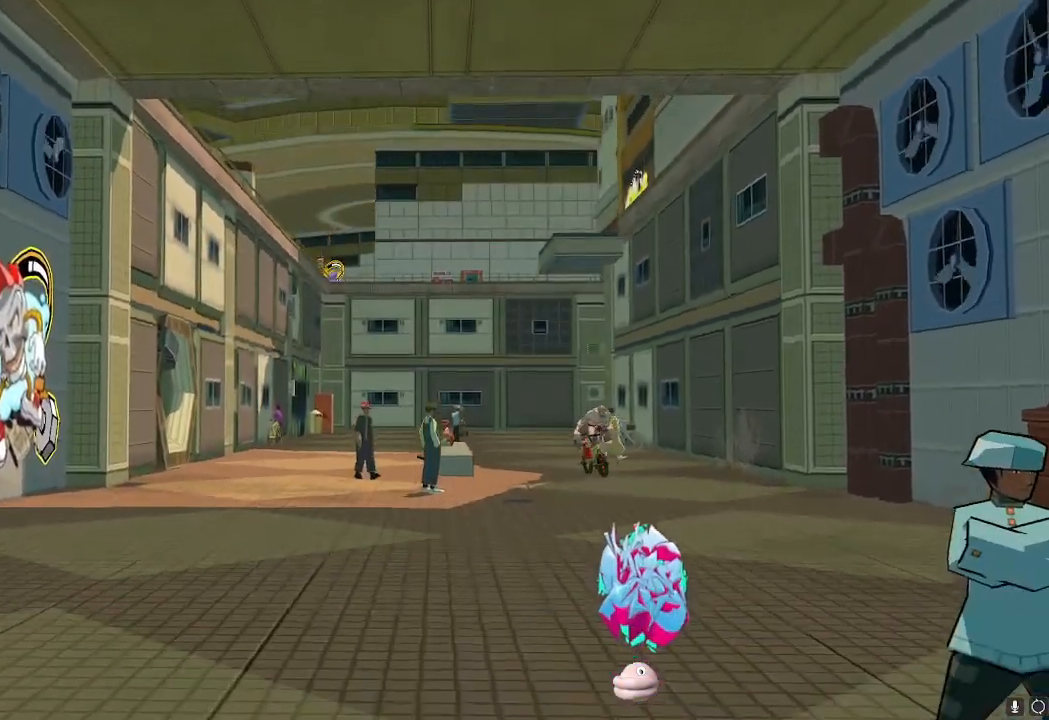
{"buttons": [], "left_stick": "center", "right_stick": "center", "events": [[251, "left_stick", "up-left"], [351, "left_stick", "down-right"], [417, "left_stick", "left"], [501, "left_stick", "center"]]}
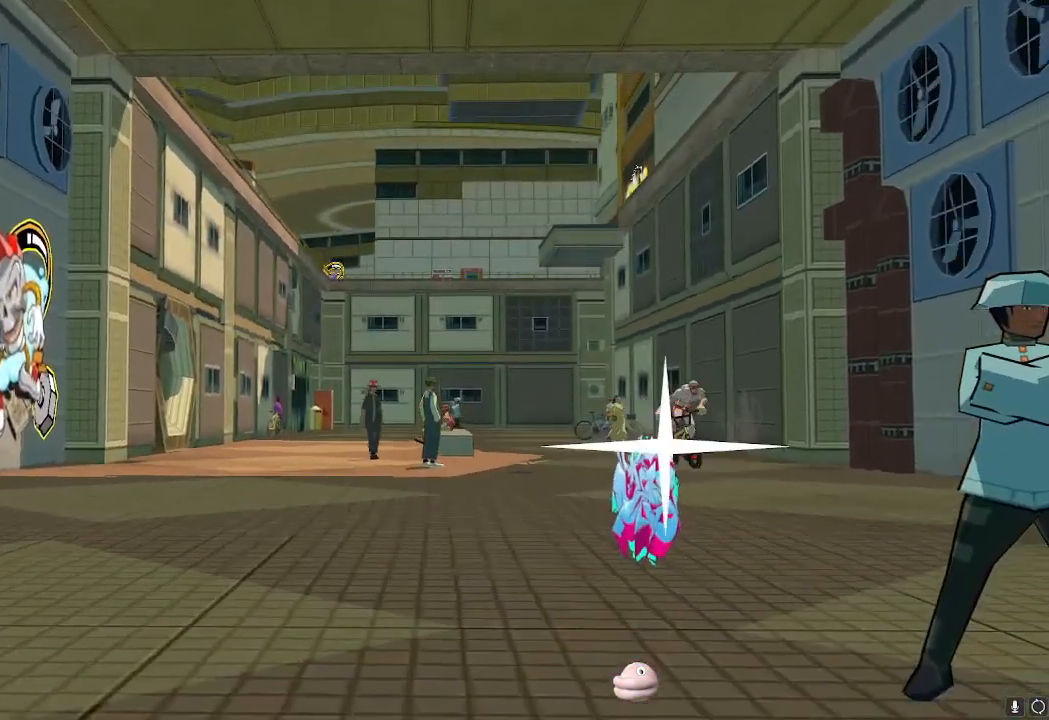
{"buttons": [], "left_stick": "right", "right_stick": "center", "events": [[16, "left_stick", "right"], [150, "left_stick", "left"], [233, "left_stick", "right"], [333, "left_stick", "up-left"], [434, "left_stick", "right"]]}
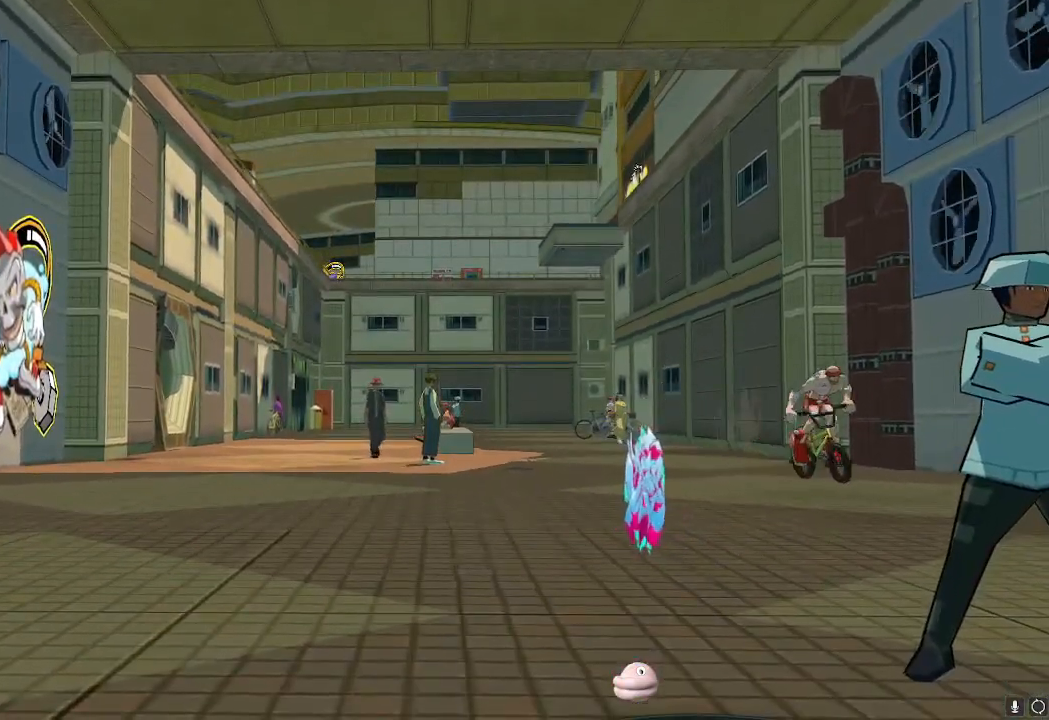
{"buttons": [], "left_stick": "up-left", "right_stick": "center", "events": [[34, "left_stick", "up-left"], [117, "left_stick", "center"], [167, "left_stick", "right"], [217, "left_stick", "up-left"], [351, "left_stick", "right"], [467, "left_stick", "up-left"]]}
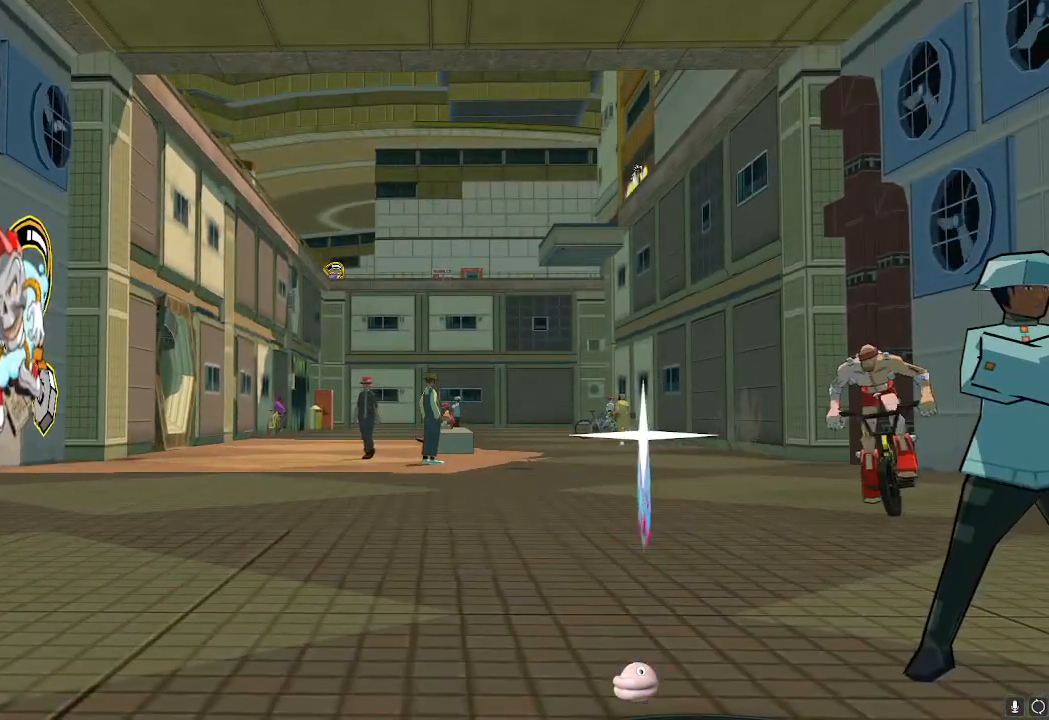
{"buttons": [], "left_stick": "left", "right_stick": "center", "events": [[33, "left_stick", "down-right"], [133, "left_stick", "up-left"], [233, "left_stick", "right"], [333, "left_stick", "up-left"], [417, "left_stick", "right"], [500, "left_stick", "left"]]}